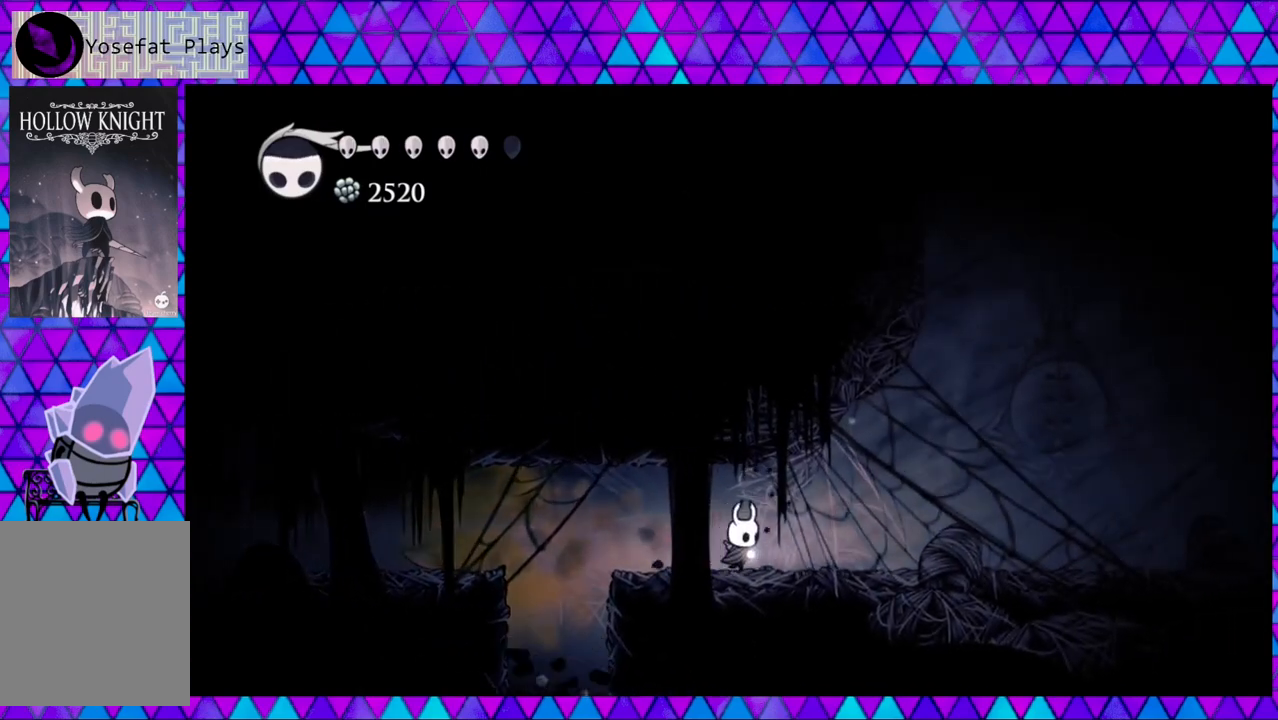
Gameplay with a controller (Nintendo layout); each line is a JSON object with the inputs held at the frame after it. "events" lists button and stick changes between this image and that frame as [ms after this image, input, new state], when the widget could be followed in between. Not read: L3 R3.
{"buttons": ["B", "DPAD_RIGHT"], "left_stick": "center", "right_stick": "center", "events": [[417, "B", "down"]]}
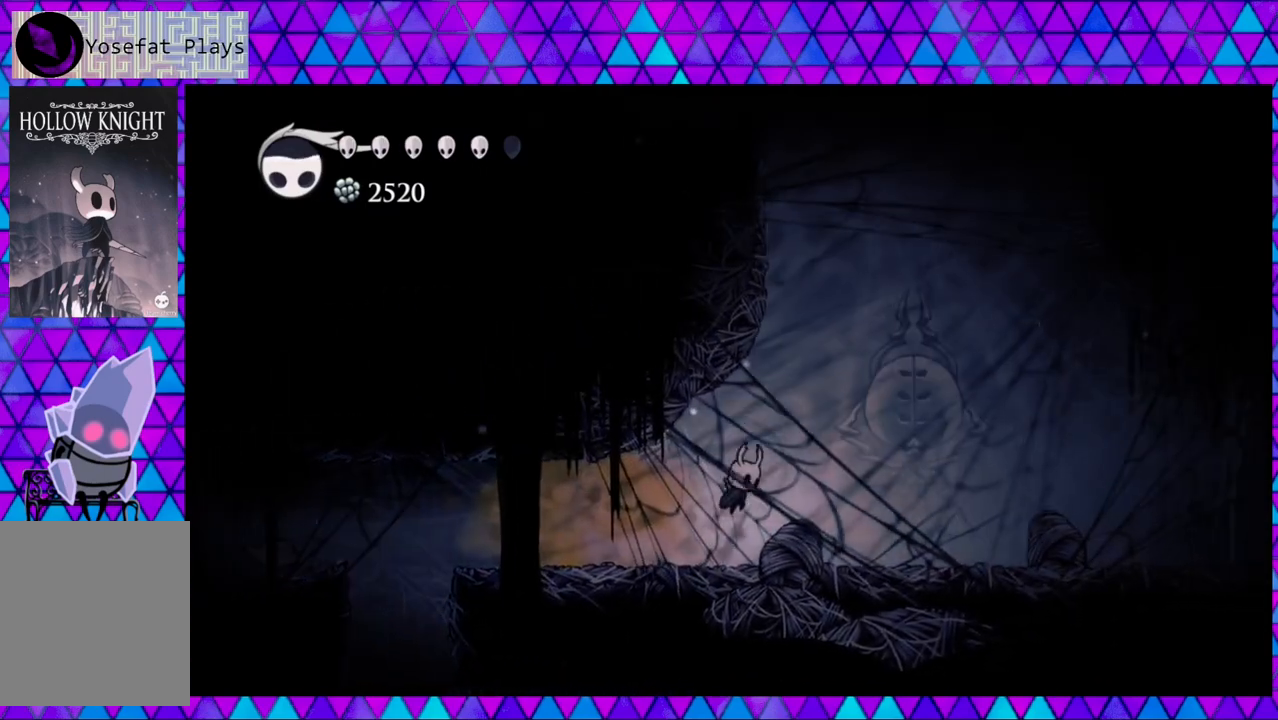
{"buttons": ["B", "DPAD_LEFT"], "left_stick": "center", "right_stick": "center", "events": [[333, "B", "up"], [383, "B", "down"], [450, "DPAD_RIGHT", "up"], [483, "DPAD_LEFT", "down"]]}
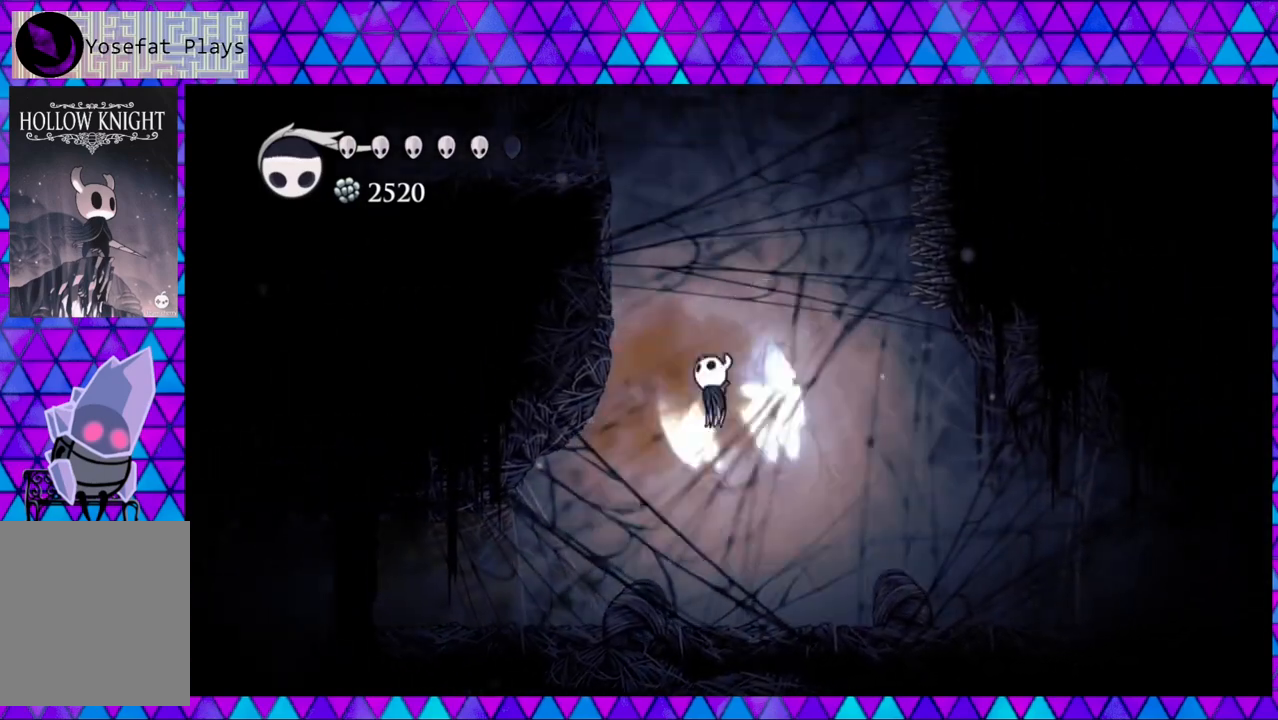
{"buttons": ["B", "DPAD_LEFT"], "left_stick": "center", "right_stick": "center", "events": [[367, "B", "up"], [433, "B", "down"]]}
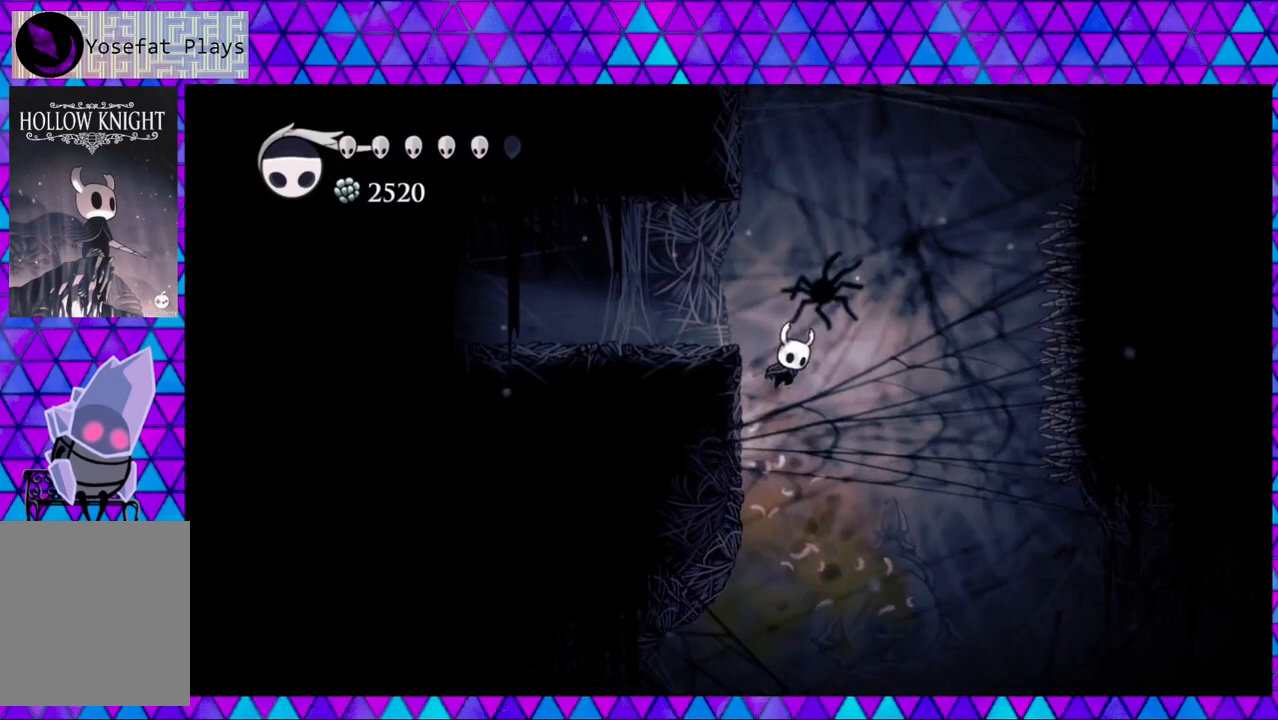
{"buttons": [], "left_stick": "center", "right_stick": "center", "events": [[267, "B", "up"], [383, "DPAD_LEFT", "up"]]}
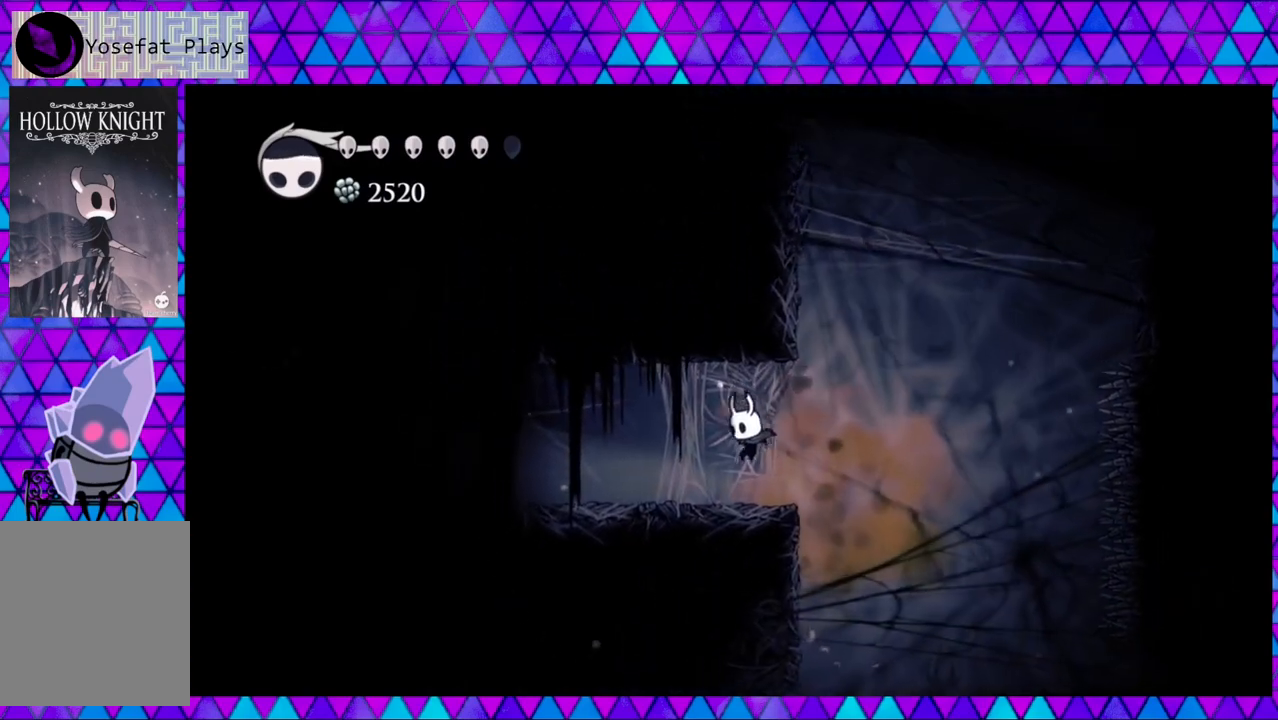
{"buttons": ["B", "DPAD_RIGHT"], "left_stick": "center", "right_stick": "center", "events": [[67, "DPAD_LEFT", "down"], [183, "DPAD_LEFT", "up"], [267, "DPAD_RIGHT", "down"], [450, "B", "down"]]}
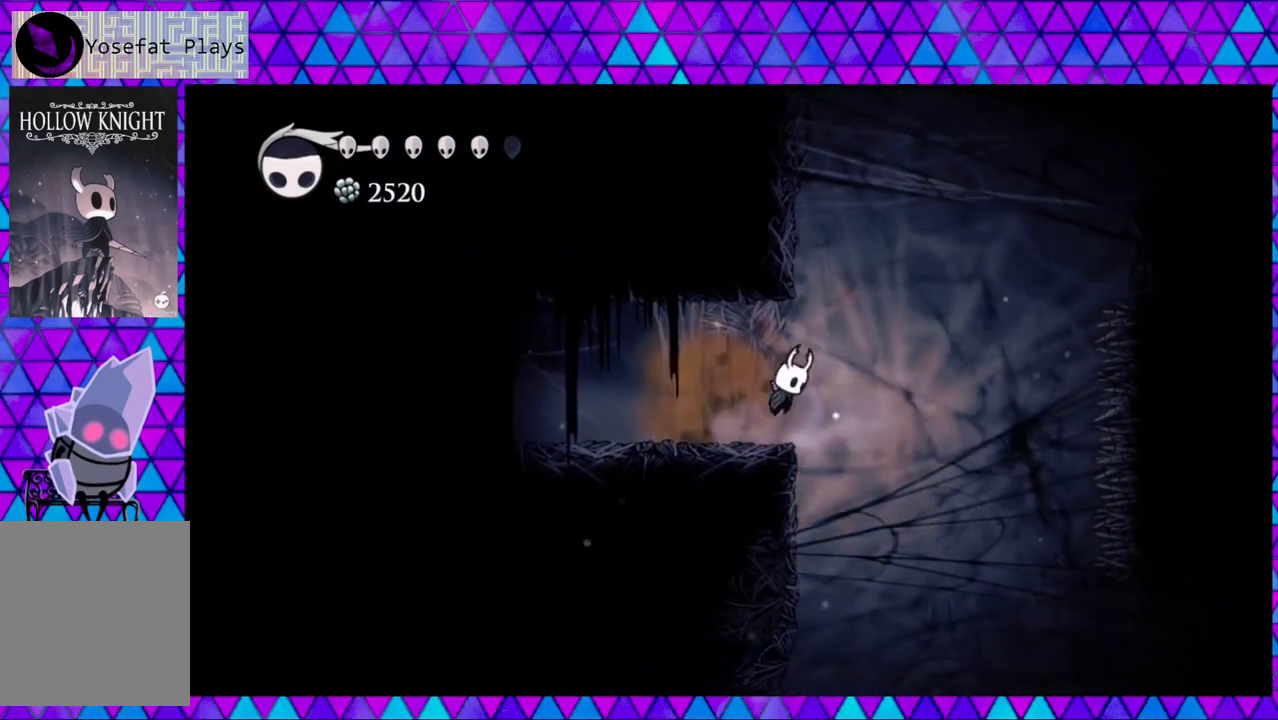
{"buttons": ["B"], "left_stick": "center", "right_stick": "center", "events": [[250, "DPAD_RIGHT", "up"], [300, "B", "up"], [333, "B", "down"]]}
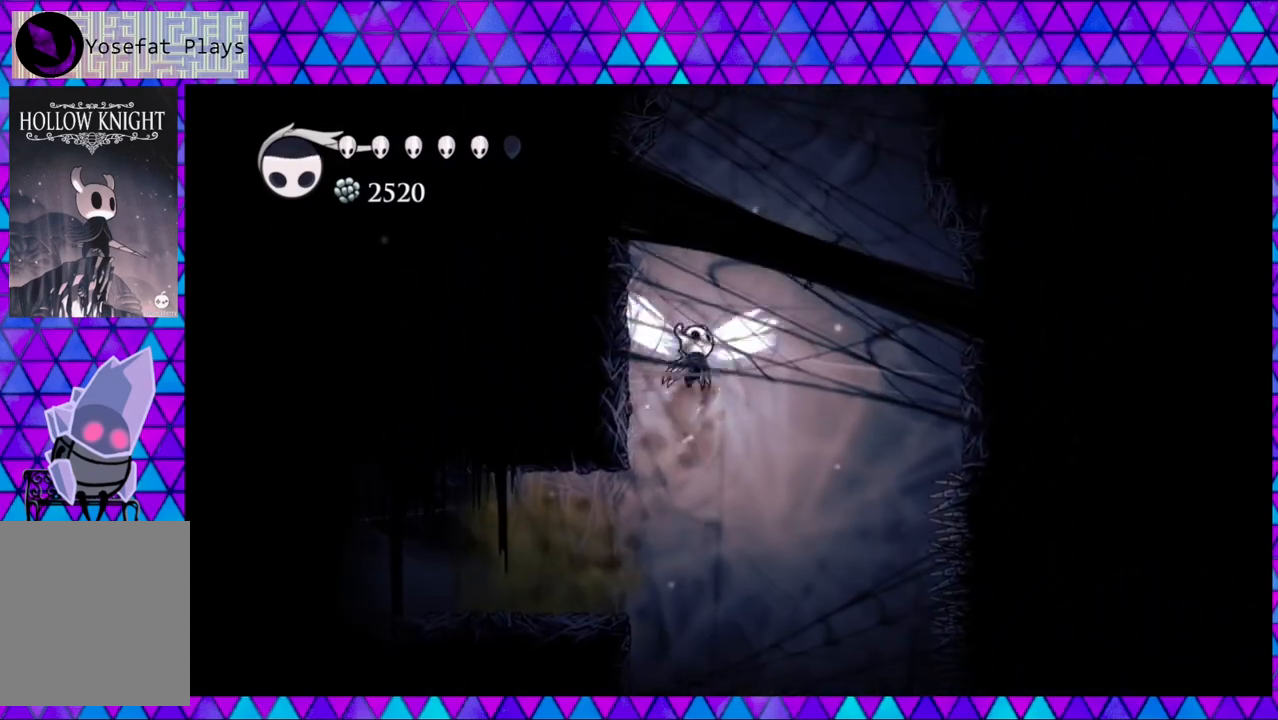
{"buttons": ["B", "DPAD_RIGHT"], "left_stick": "center", "right_stick": "center", "events": [[17, "DPAD_LEFT", "down"], [250, "B", "up"], [300, "B", "down"], [367, "DPAD_LEFT", "up"], [450, "DPAD_RIGHT", "down"]]}
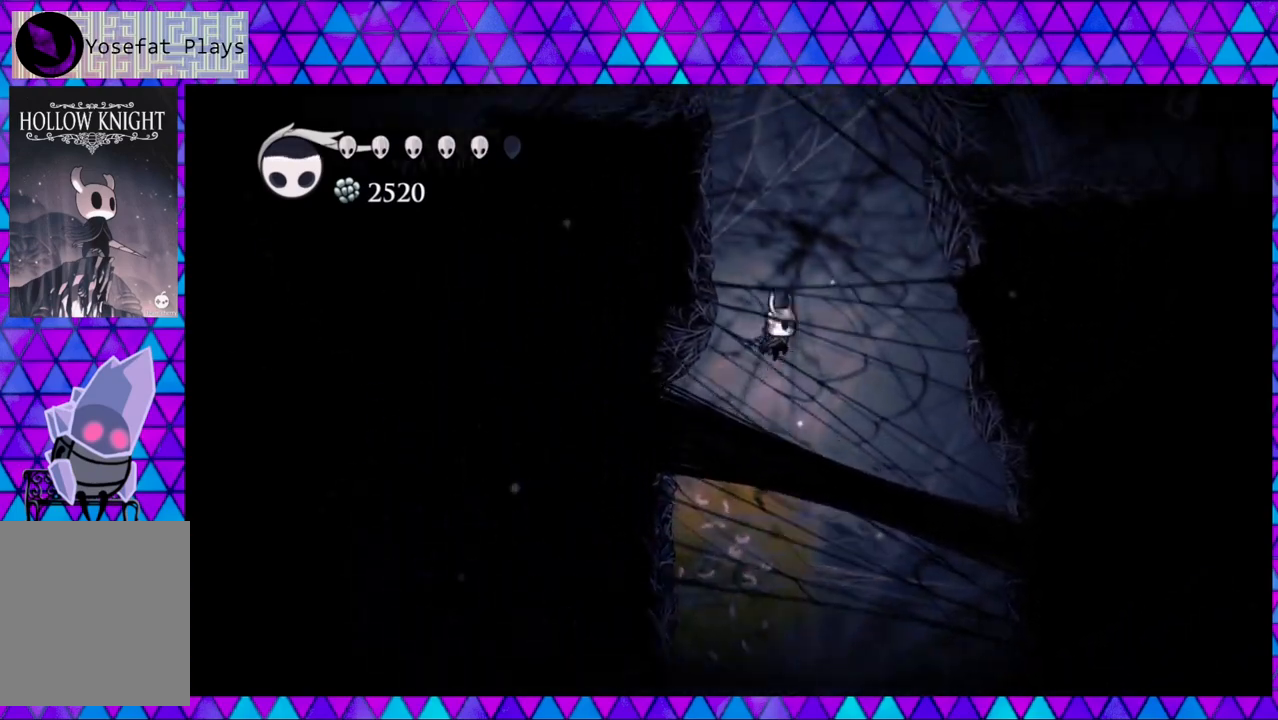
{"buttons": ["B", "DPAD_LEFT"], "left_stick": "center", "right_stick": "center", "events": [[33, "DPAD_RIGHT", "up"], [200, "B", "up"], [233, "B", "down"], [417, "DPAD_LEFT", "down"]]}
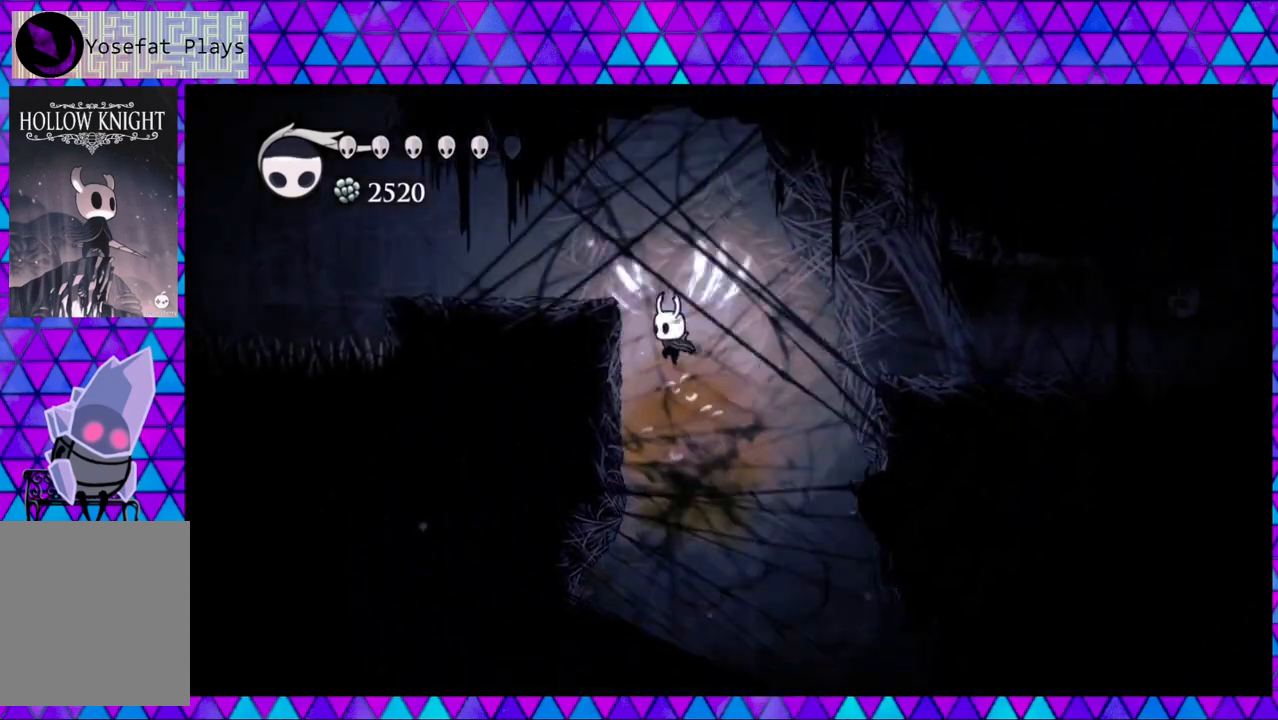
{"buttons": ["DPAD_LEFT"], "left_stick": "center", "right_stick": "center", "events": [[333, "B", "up"]]}
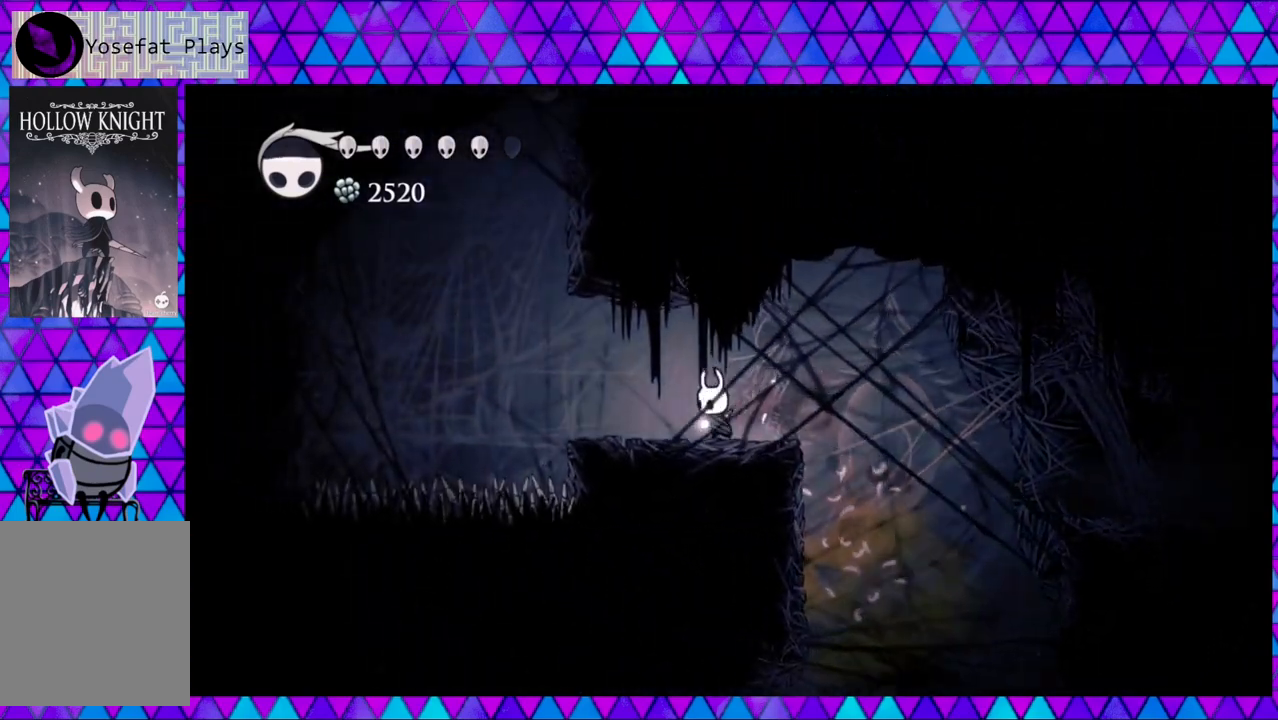
{"buttons": ["DPAD_LEFT"], "left_stick": "center", "right_stick": "center", "events": [[33, "B", "down"], [200, "B", "up"], [217, "DPAD_LEFT", "up"], [500, "DPAD_LEFT", "down"]]}
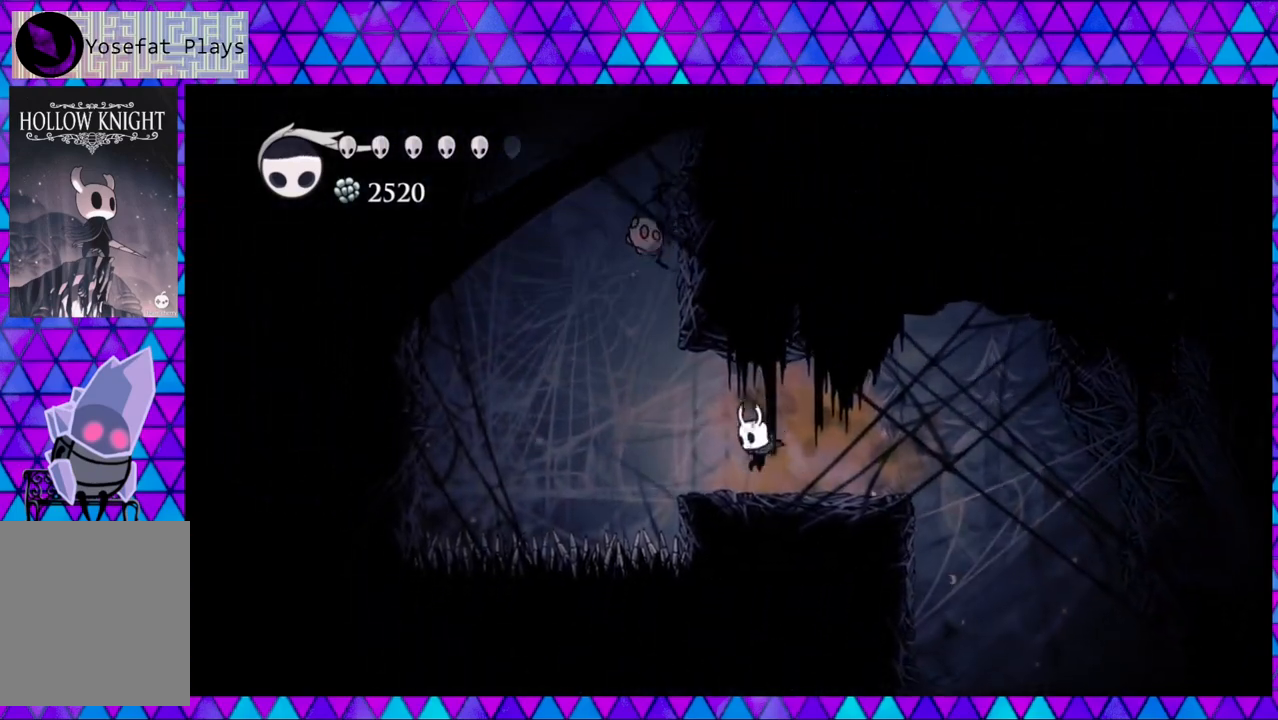
{"buttons": ["B", "Y", "DPAD_UP"], "left_stick": "center", "right_stick": "center", "events": [[200, "B", "down"], [400, "DPAD_UP", "down"], [417, "DPAD_LEFT", "up"], [450, "Y", "down"]]}
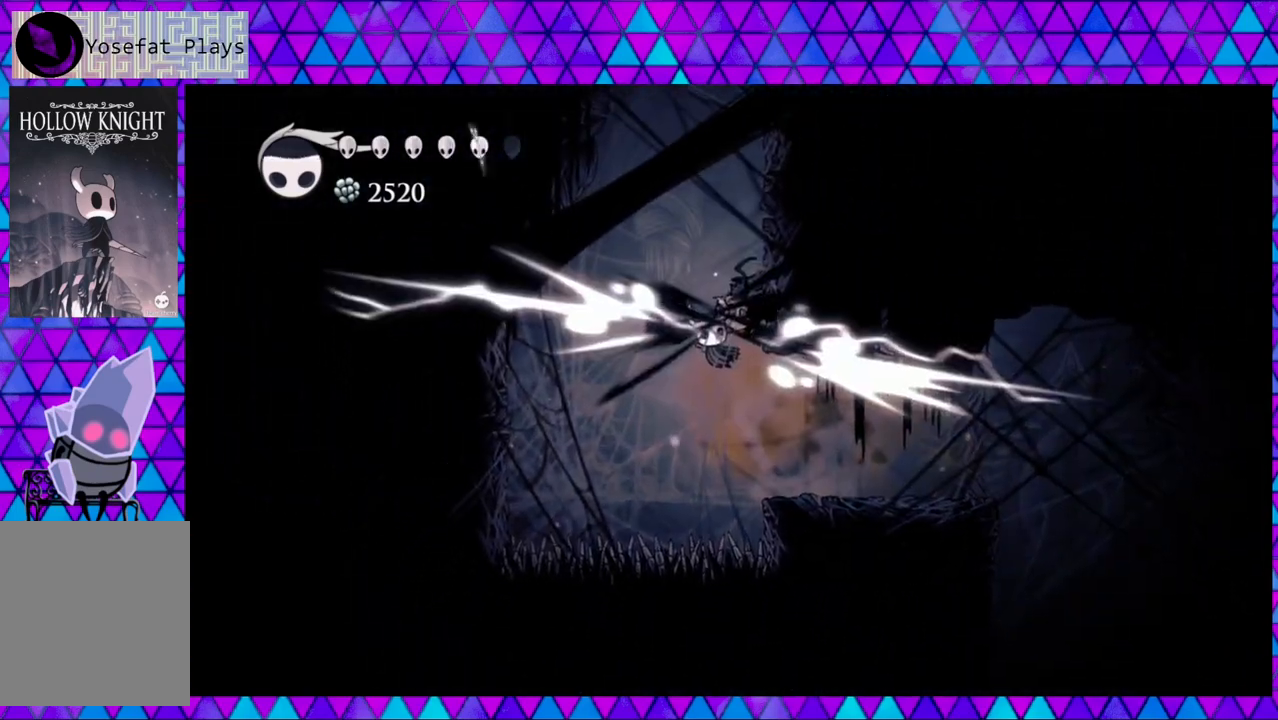
{"buttons": ["Y", "DPAD_RIGHT"], "left_stick": "center", "right_stick": "center", "events": [[50, "DPAD_RIGHT", "down"], [83, "DPAD_UP", "up"], [200, "Y", "up"], [233, "B", "up"], [450, "Y", "down"]]}
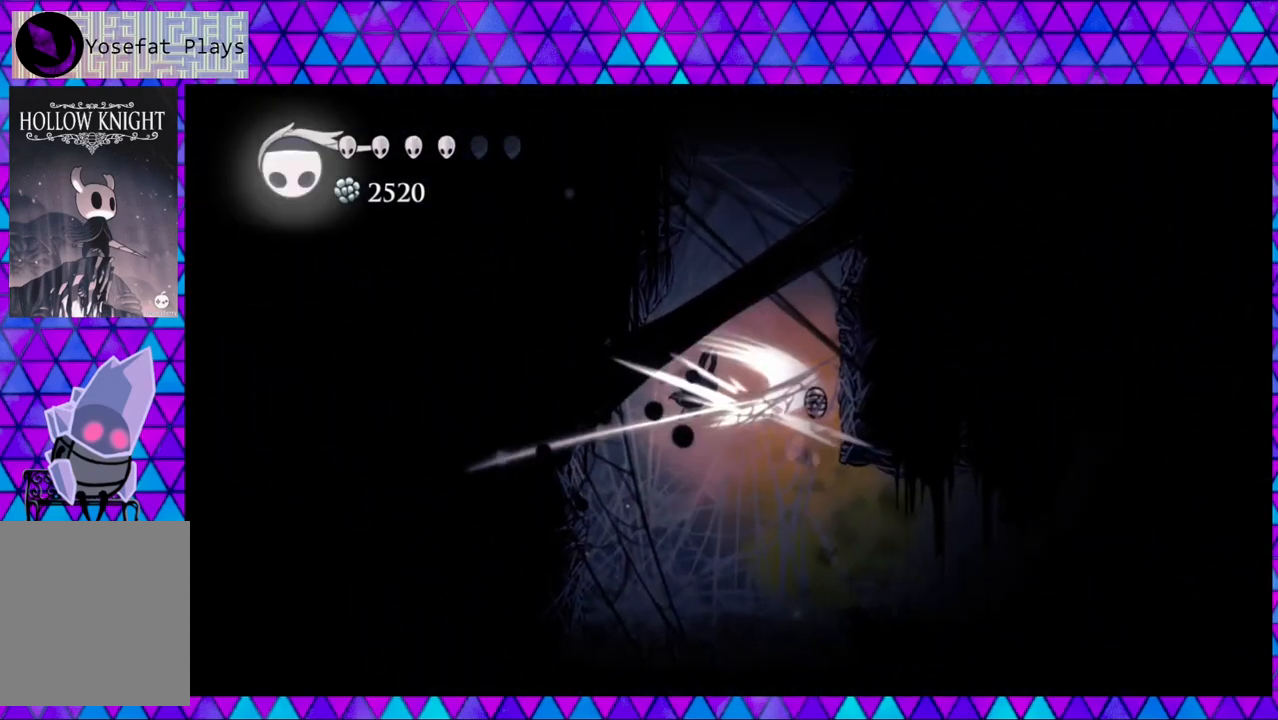
{"buttons": ["B", "DPAD_RIGHT"], "left_stick": "center", "right_stick": "center", "events": [[183, "Y", "up"], [367, "B", "down"]]}
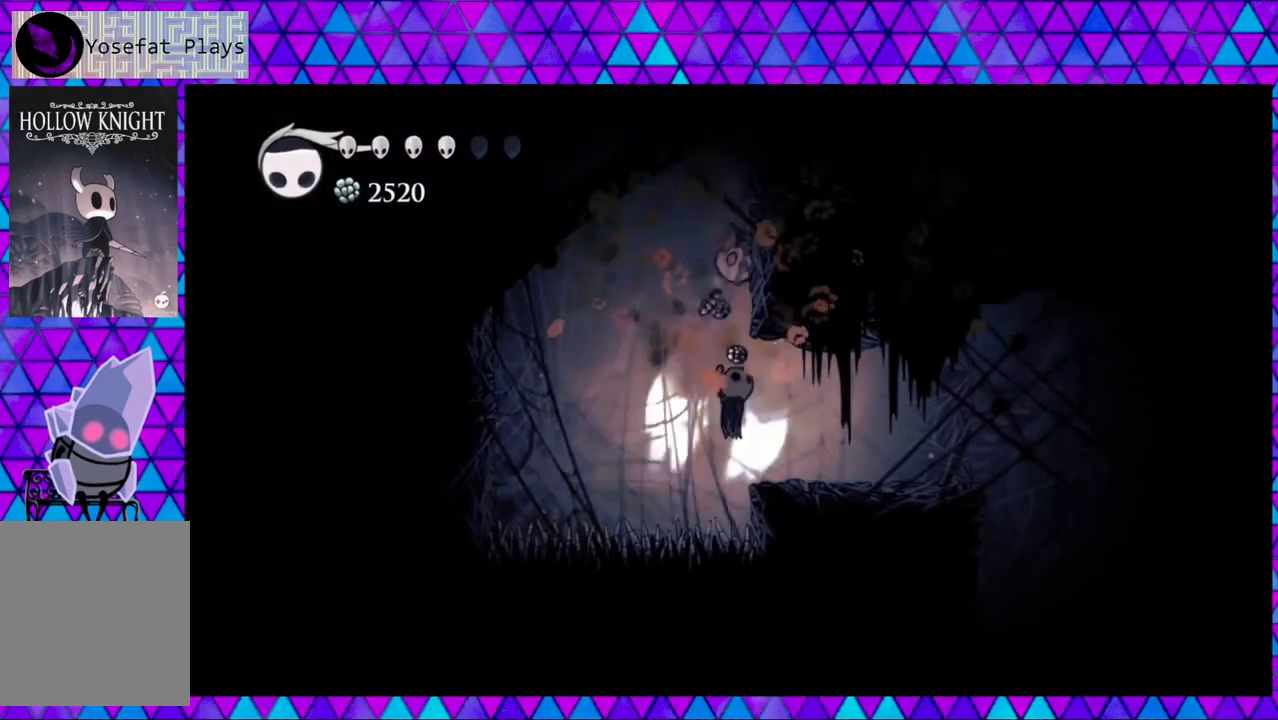
{"buttons": ["DPAD_RIGHT"], "left_stick": "center", "right_stick": "center", "events": [[233, "B", "up"]]}
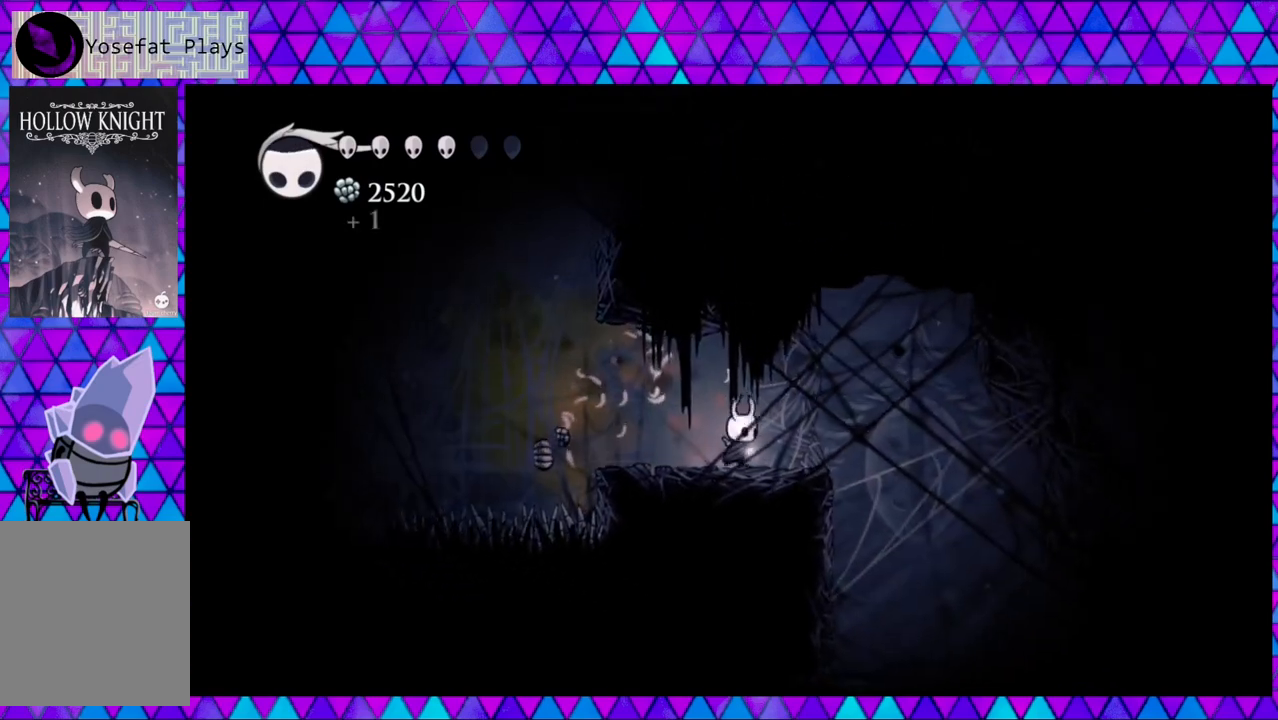
{"buttons": ["A"], "left_stick": "center", "right_stick": "center", "events": [[33, "DPAD_RIGHT", "up"], [50, "A", "down"]]}
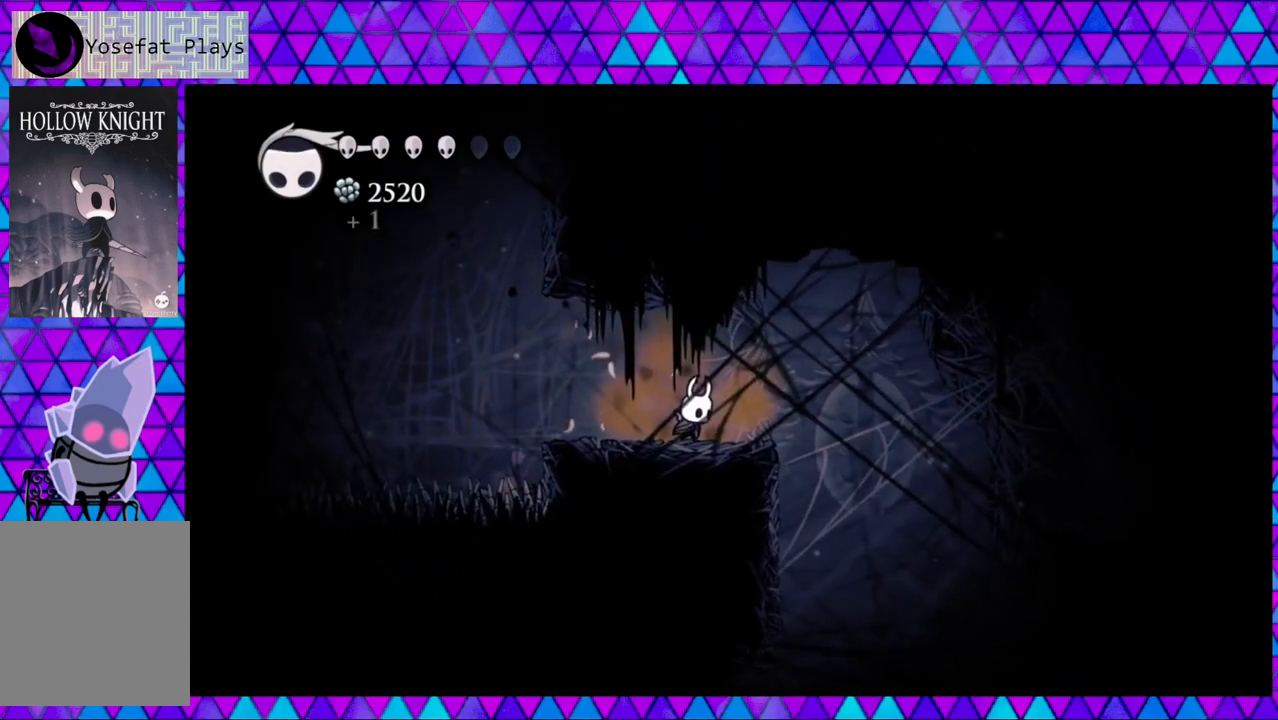
{"buttons": ["A"], "left_stick": "center", "right_stick": "center", "events": []}
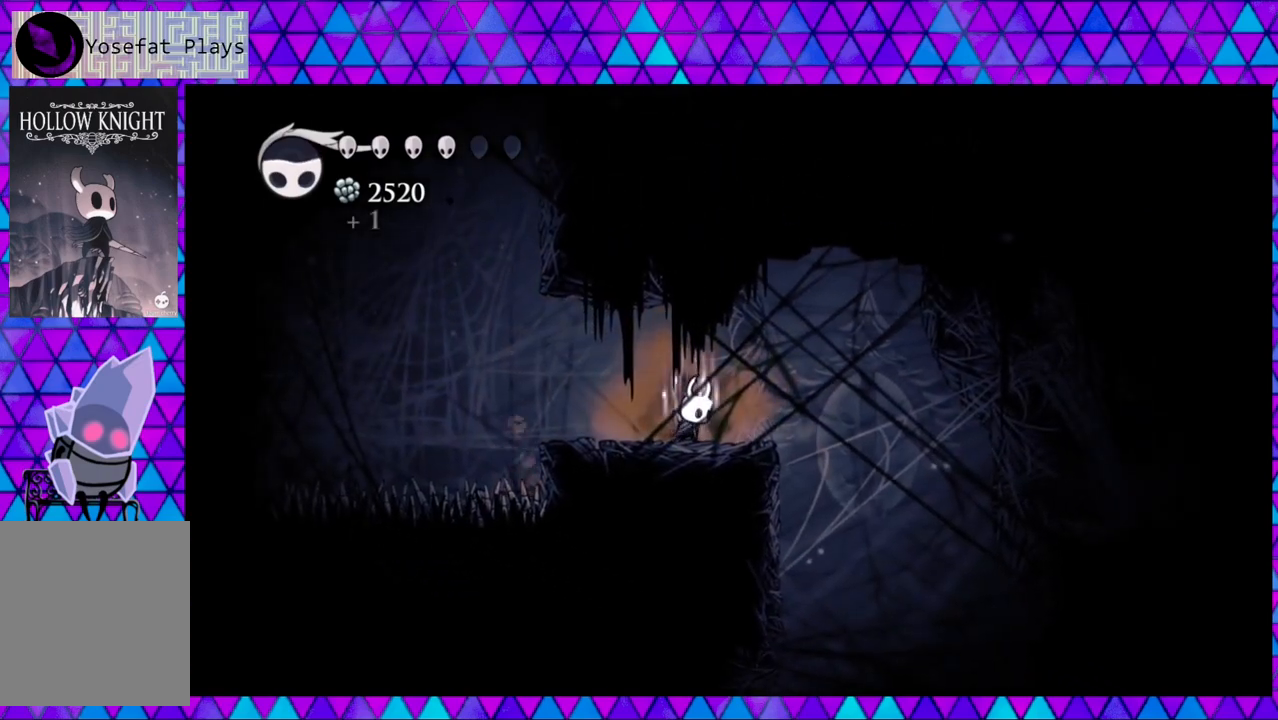
{"buttons": ["A"], "left_stick": "center", "right_stick": "center", "events": []}
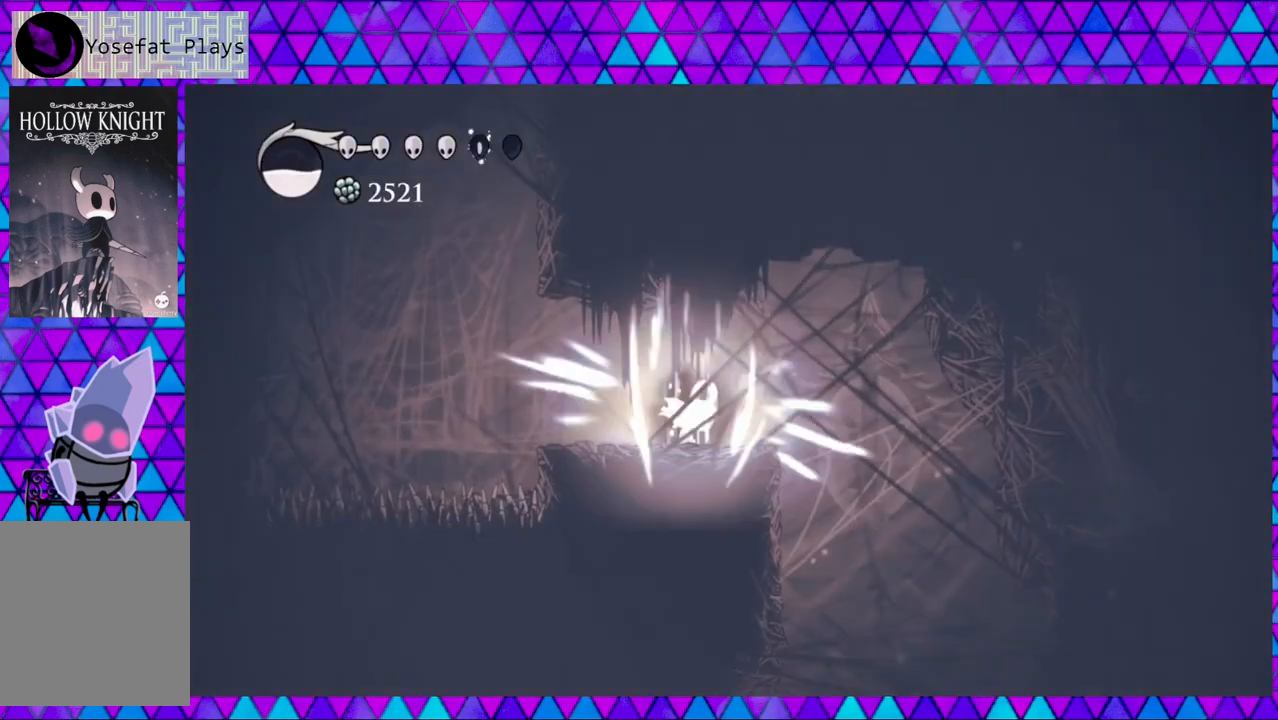
{"buttons": ["A"], "left_stick": "center", "right_stick": "center", "events": []}
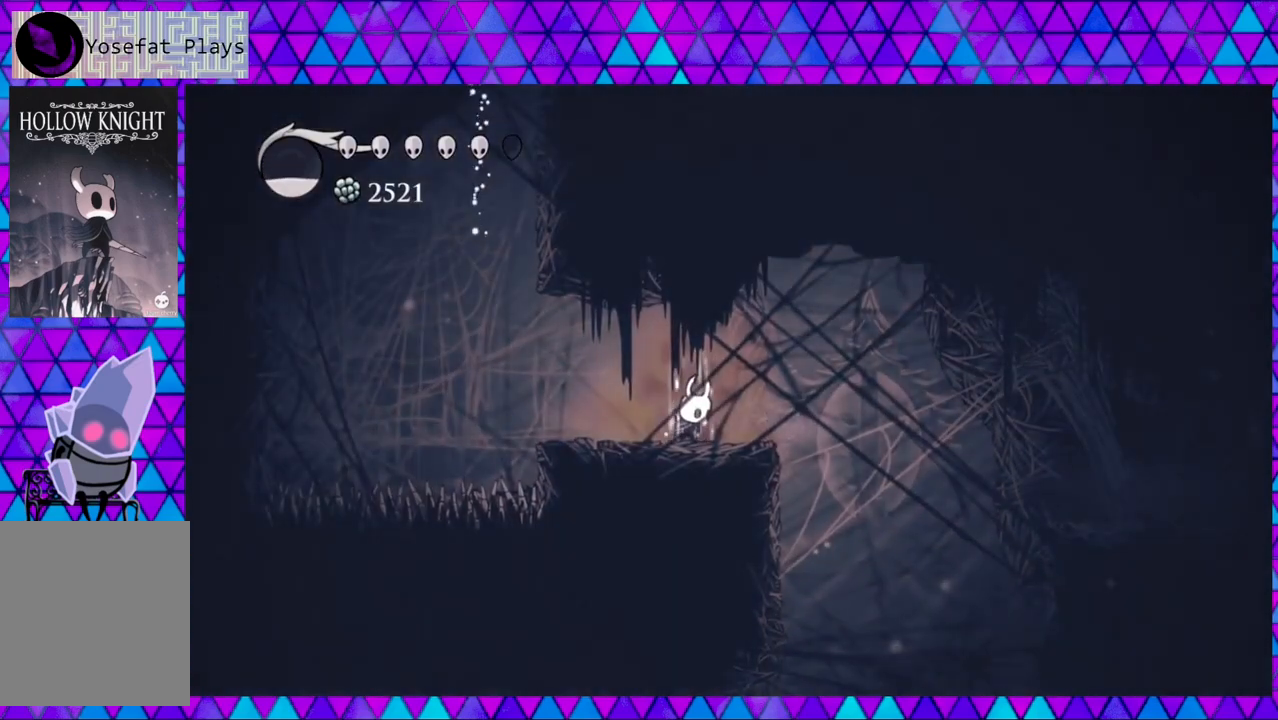
{"buttons": ["A"], "left_stick": "center", "right_stick": "center", "events": []}
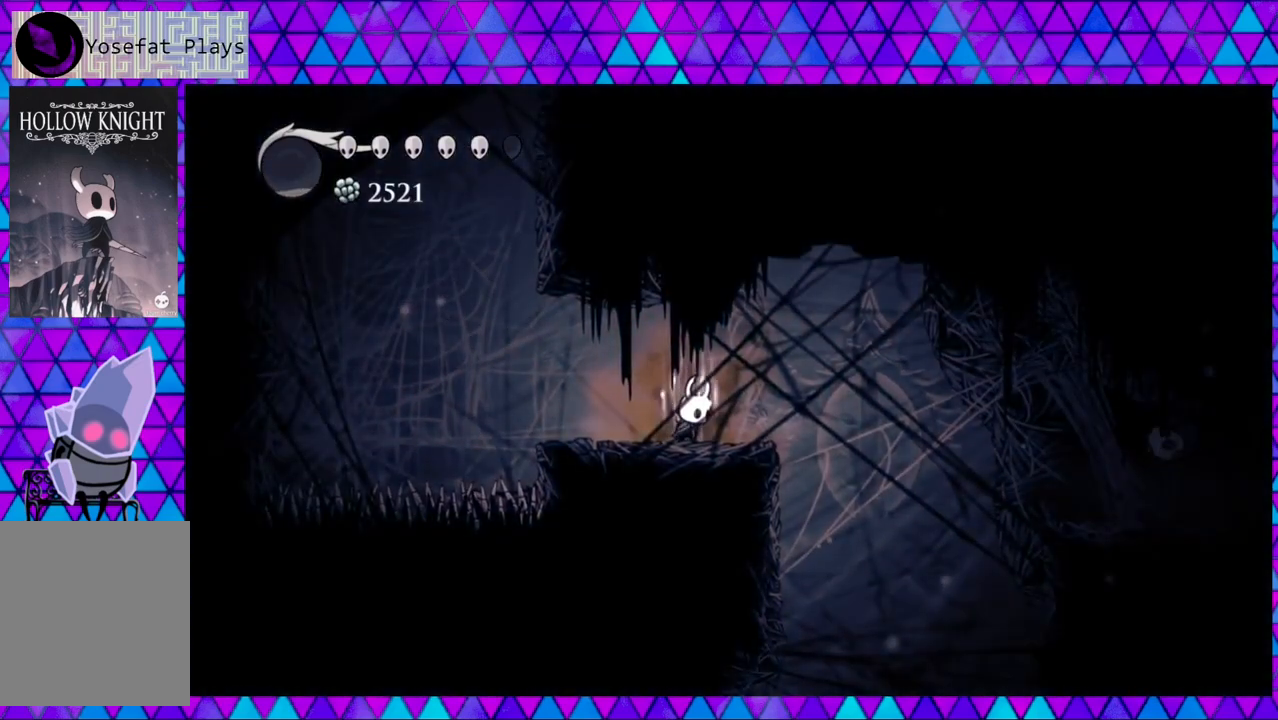
{"buttons": ["DPAD_LEFT"], "left_stick": "center", "right_stick": "center", "events": [[183, "A", "up"], [317, "DPAD_LEFT", "down"]]}
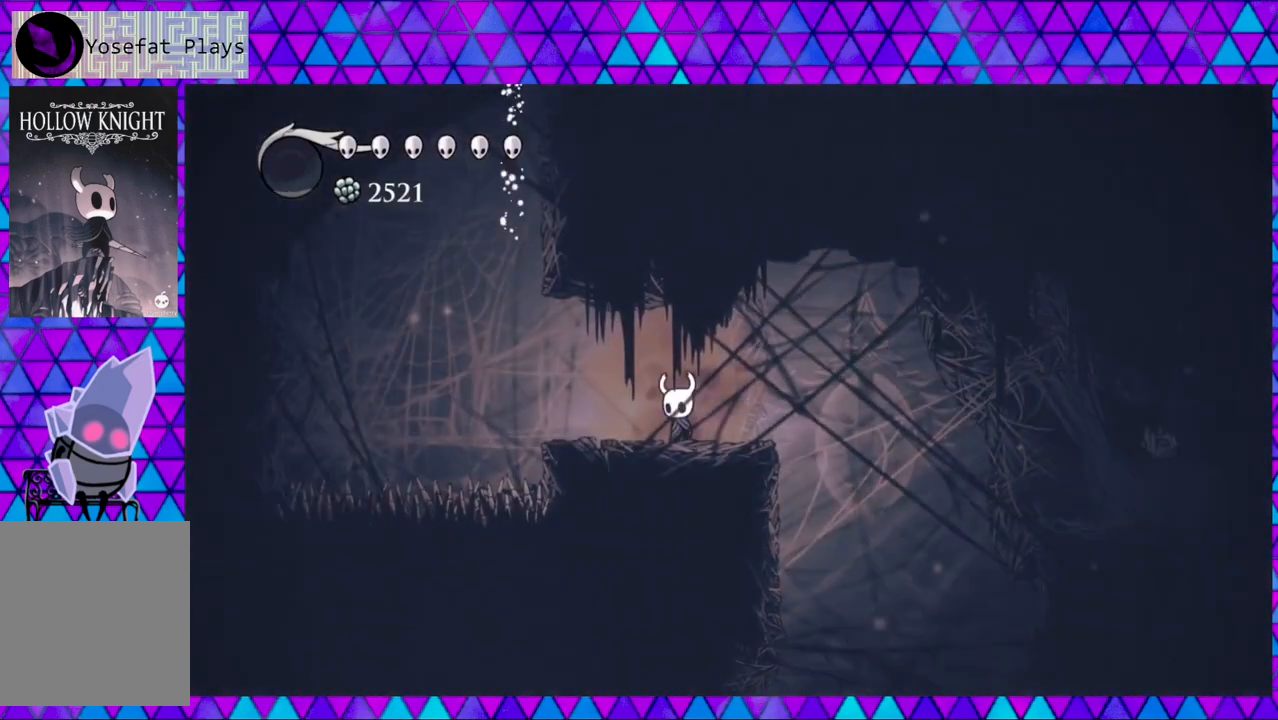
{"buttons": ["B", "DPAD_LEFT"], "left_stick": "center", "right_stick": "center", "events": [[367, "B", "down"]]}
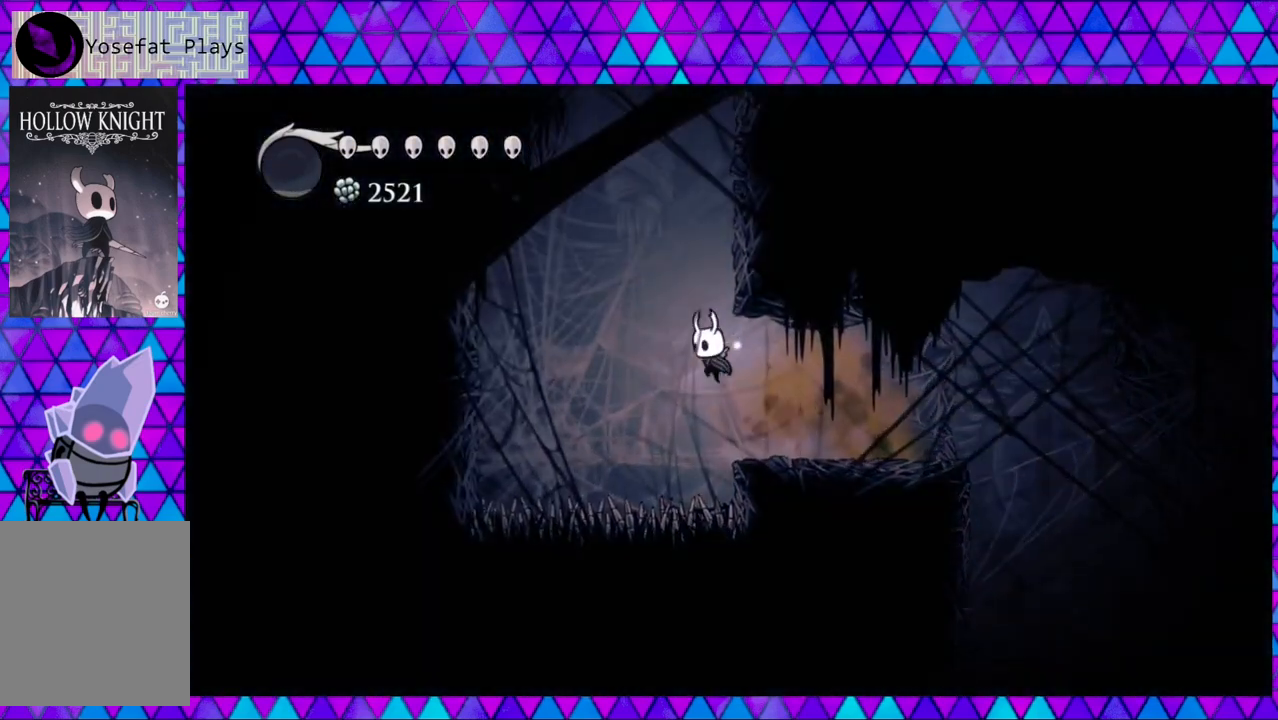
{"buttons": ["B", "DPAD_RIGHT"], "left_stick": "center", "right_stick": "center", "events": [[67, "DPAD_LEFT", "up"], [67, "DPAD_UP", "down"], [83, "DPAD_RIGHT", "down"], [83, "DPAD_UP", "up"], [283, "B", "up"], [333, "B", "down"]]}
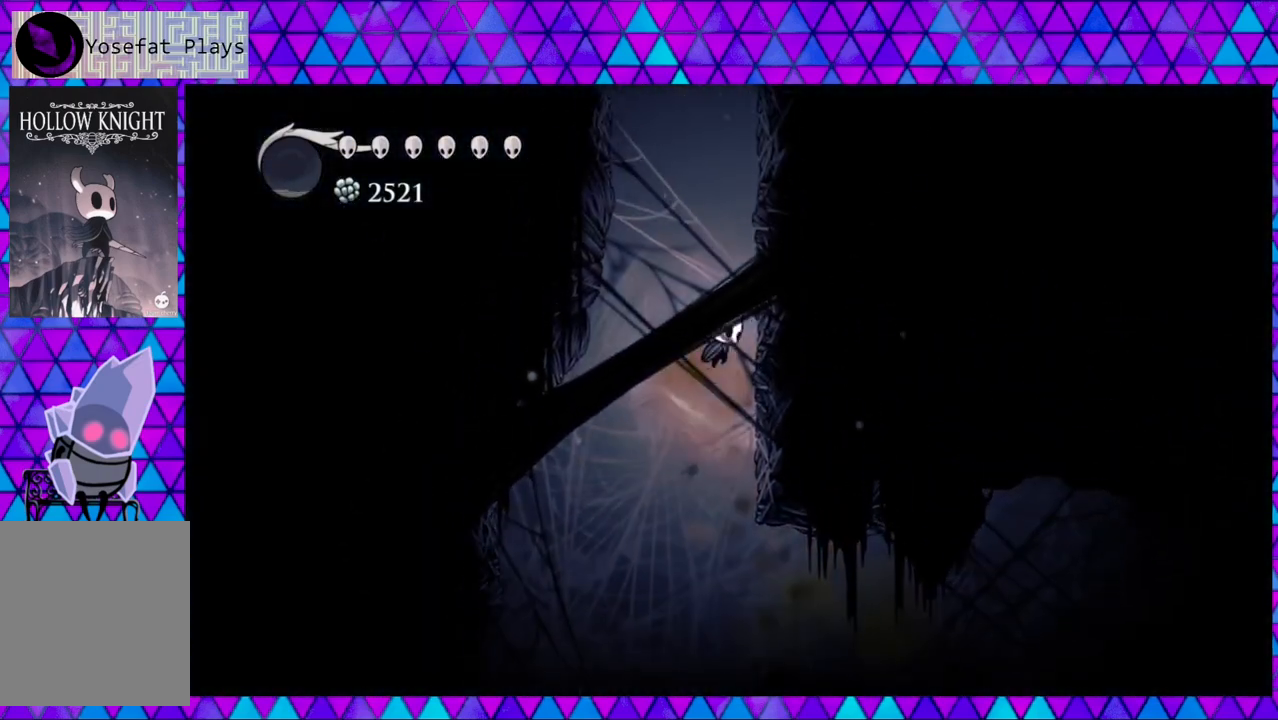
{"buttons": ["B", "DPAD_RIGHT"], "left_stick": "center", "right_stick": "center", "events": [[167, "B", "up"], [250, "B", "down"]]}
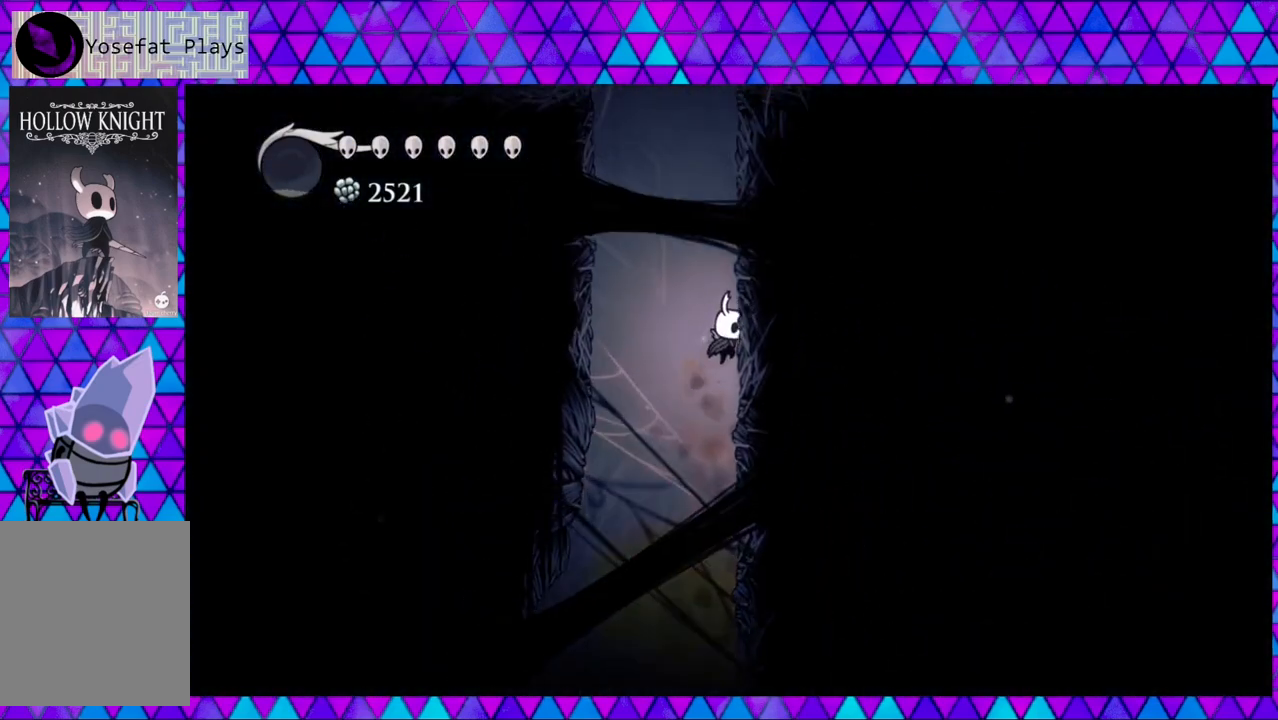
{"buttons": ["B", "DPAD_RIGHT"], "left_stick": "center", "right_stick": "center", "events": [[50, "B", "up"], [267, "B", "down"]]}
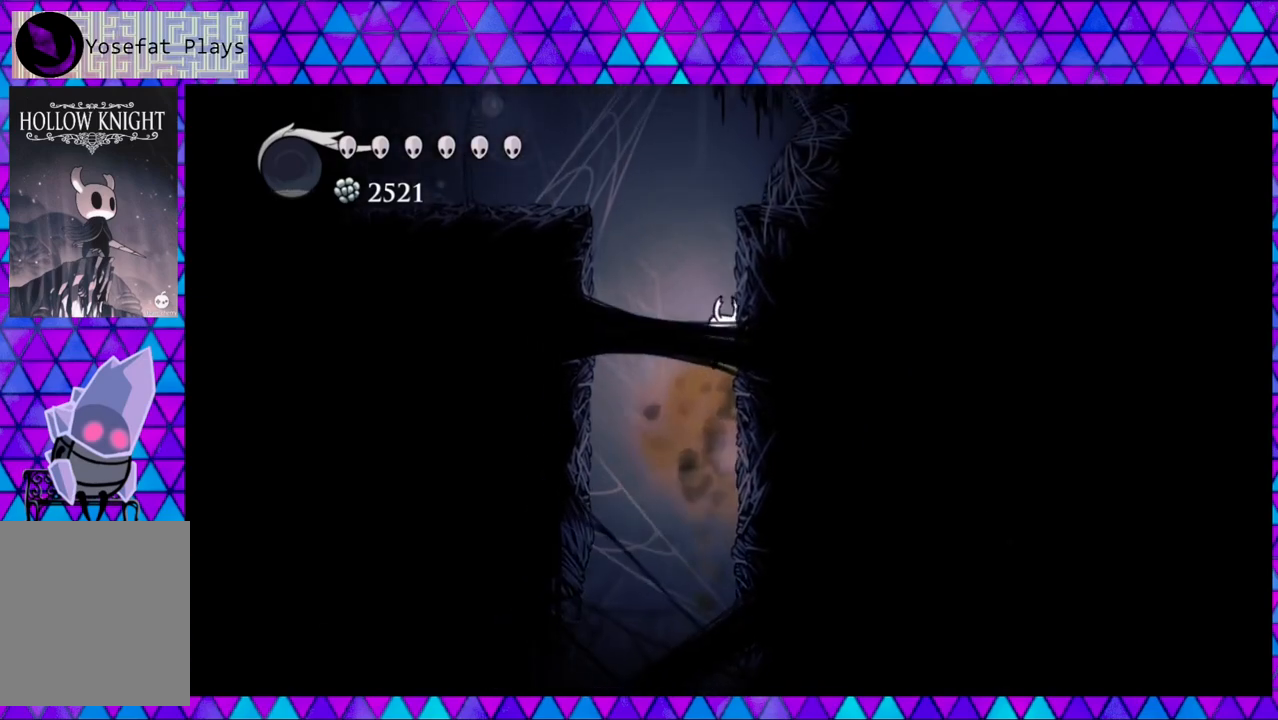
{"buttons": ["B", "DPAD_RIGHT"], "left_stick": "center", "right_stick": "center", "events": [[100, "B", "up"], [183, "B", "down"]]}
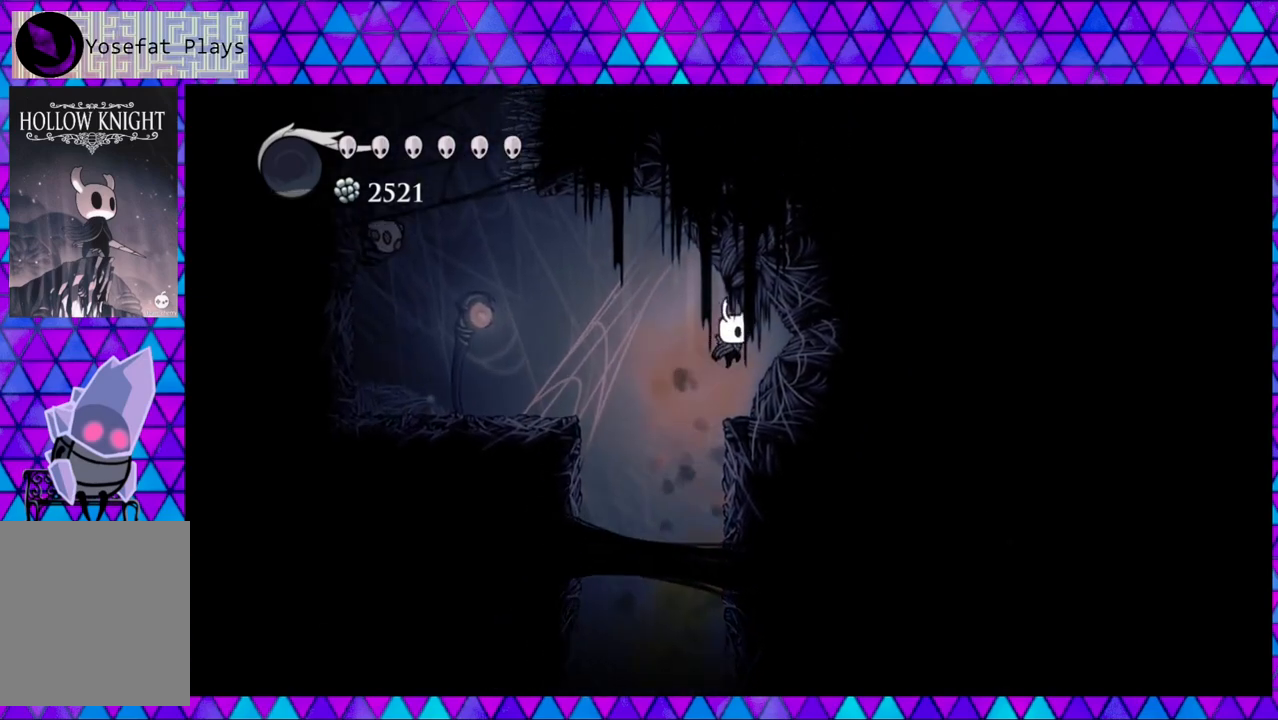
{"buttons": ["DPAD_LEFT"], "left_stick": "center", "right_stick": "center", "events": [[17, "B", "up"], [283, "DPAD_RIGHT", "up"], [483, "DPAD_LEFT", "down"]]}
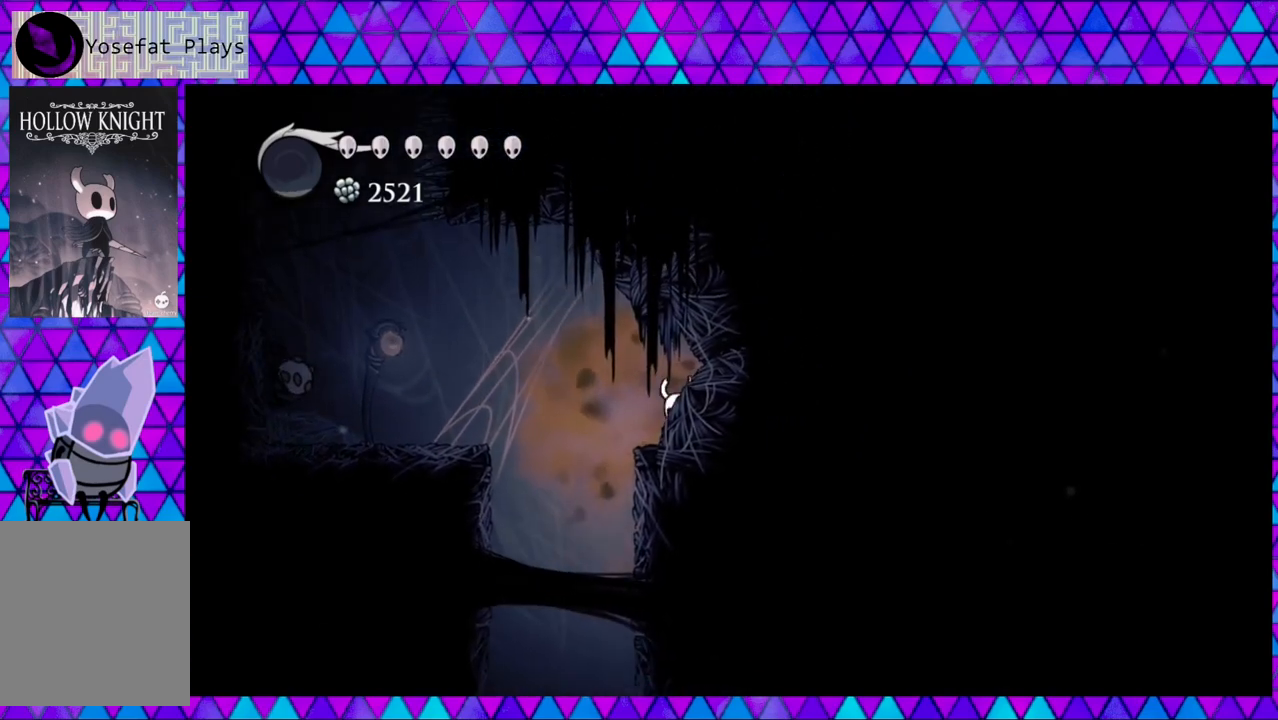
{"buttons": ["DPAD_LEFT"], "left_stick": "center", "right_stick": "center", "events": [[17, "B", "down"], [233, "B", "up"], [317, "R2", "down"], [500, "R2", "up"]]}
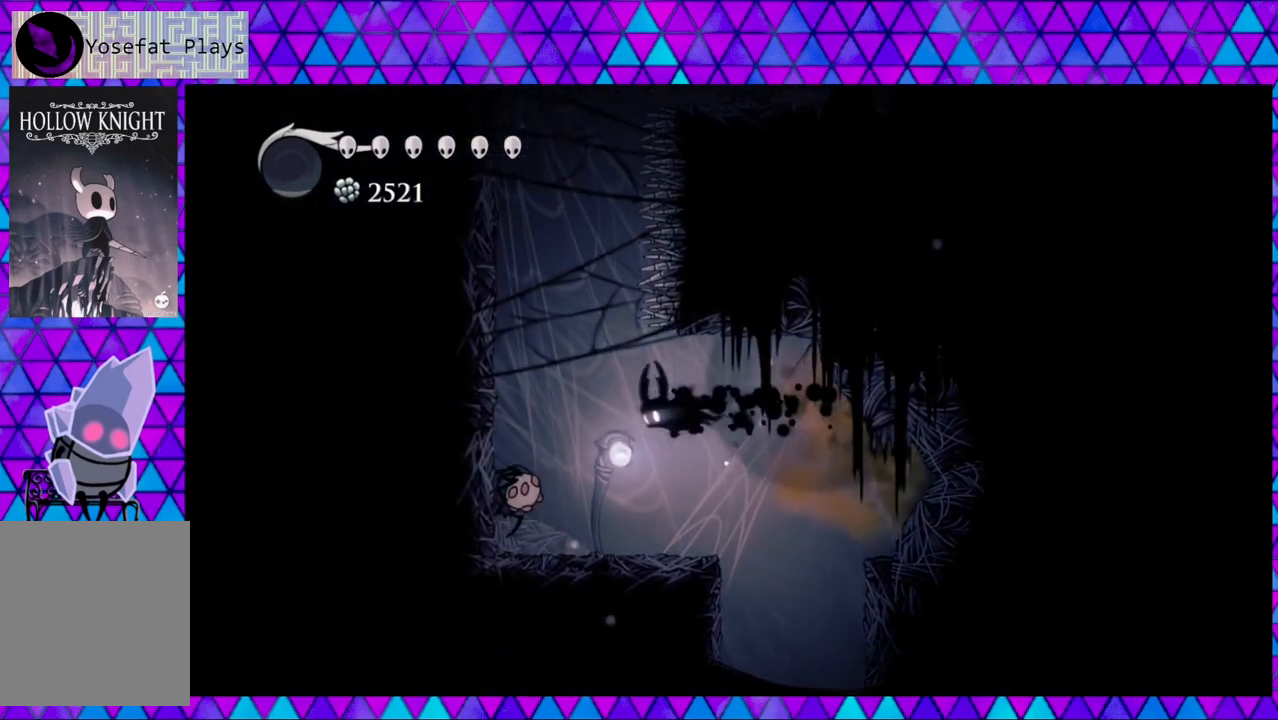
{"buttons": [], "left_stick": "center", "right_stick": "center", "events": [[117, "DPAD_LEFT", "up"], [217, "Y", "down"], [400, "Y", "up"]]}
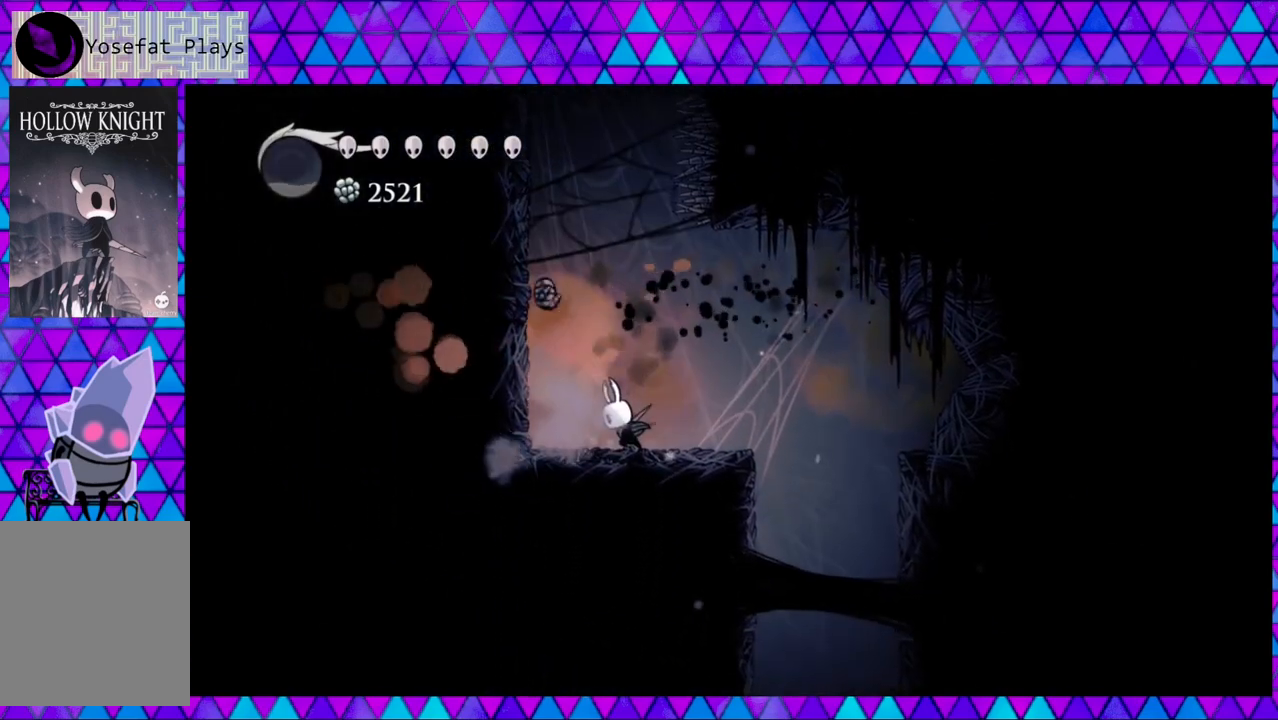
{"buttons": ["B", "Y", "DPAD_LEFT"], "left_stick": "center", "right_stick": "center", "events": [[117, "B", "down"], [183, "Y", "down"], [483, "DPAD_LEFT", "down"]]}
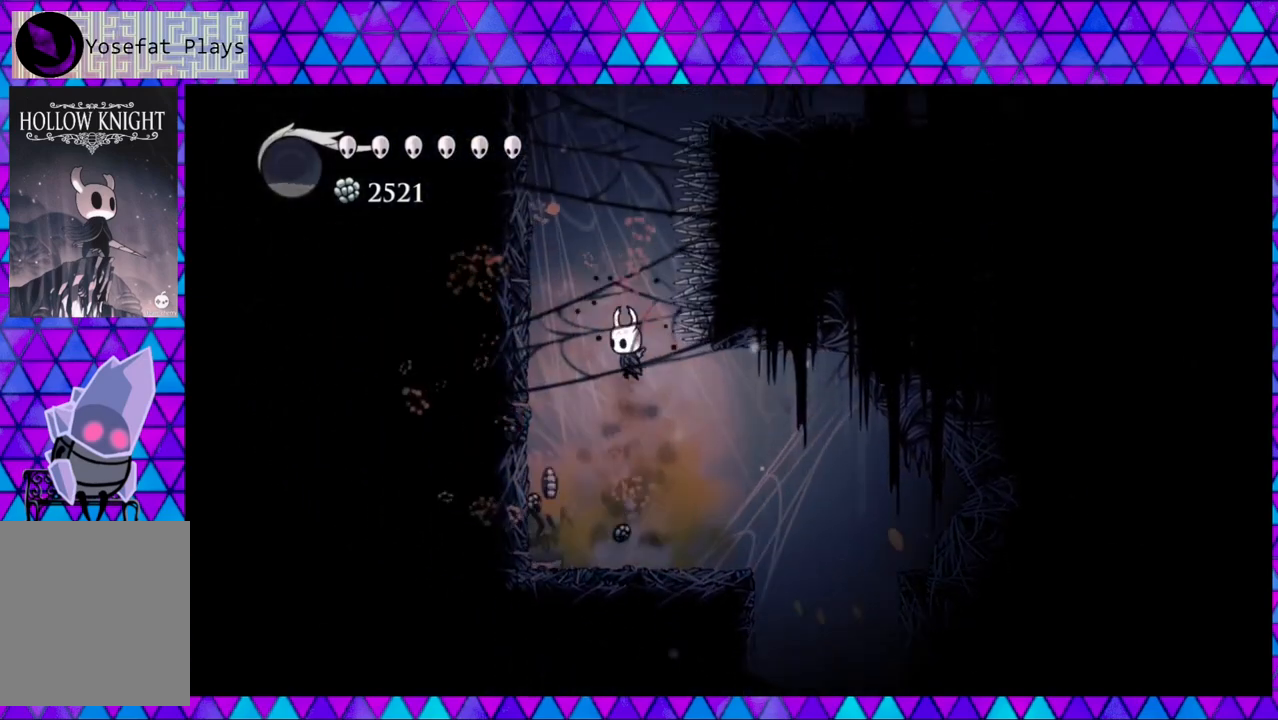
{"buttons": ["B", "DPAD_LEFT"], "left_stick": "center", "right_stick": "center", "events": [[117, "B", "up"], [117, "Y", "up"], [383, "B", "down"]]}